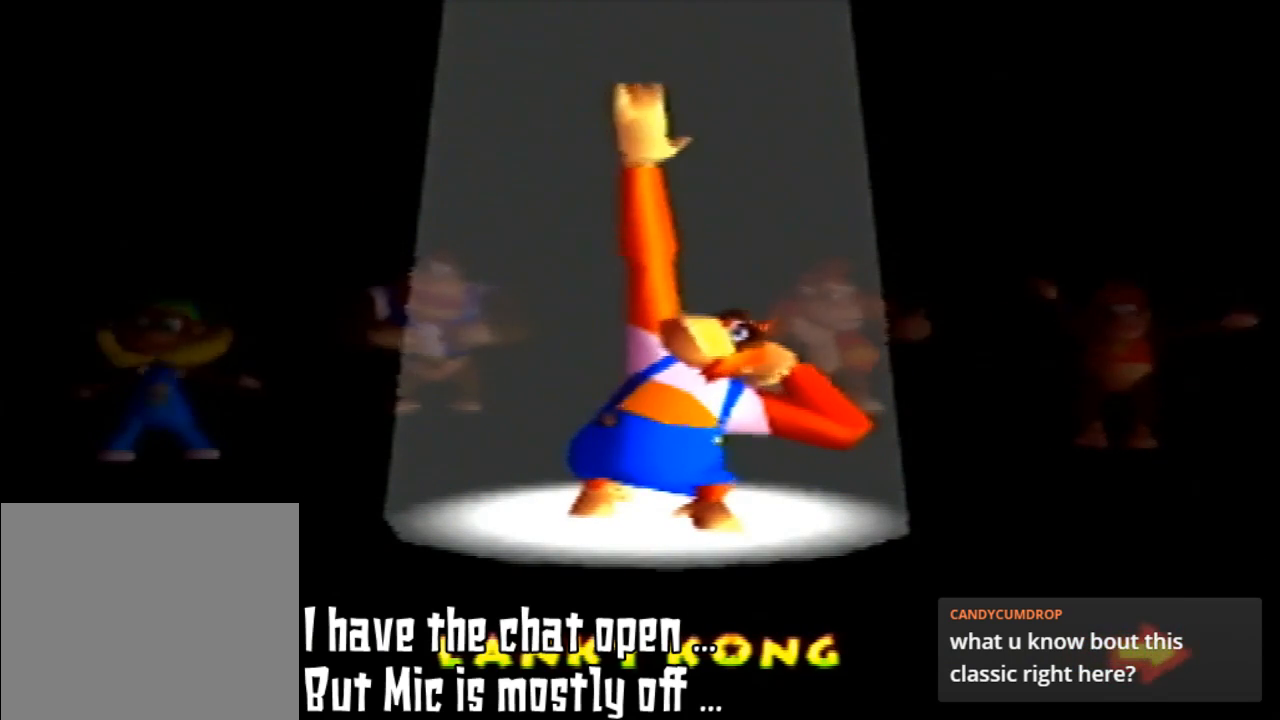
Gameplay with a controller (Nintendo layout); each line is a JSON object with the inputs held at the frame after it. "events" lists button and stick changes between this image and that frame as [ms after this image, input, new state], when the widget could be followed in between. Not read: L3 R3.
{"buttons": [], "left_stick": "center", "events": []}
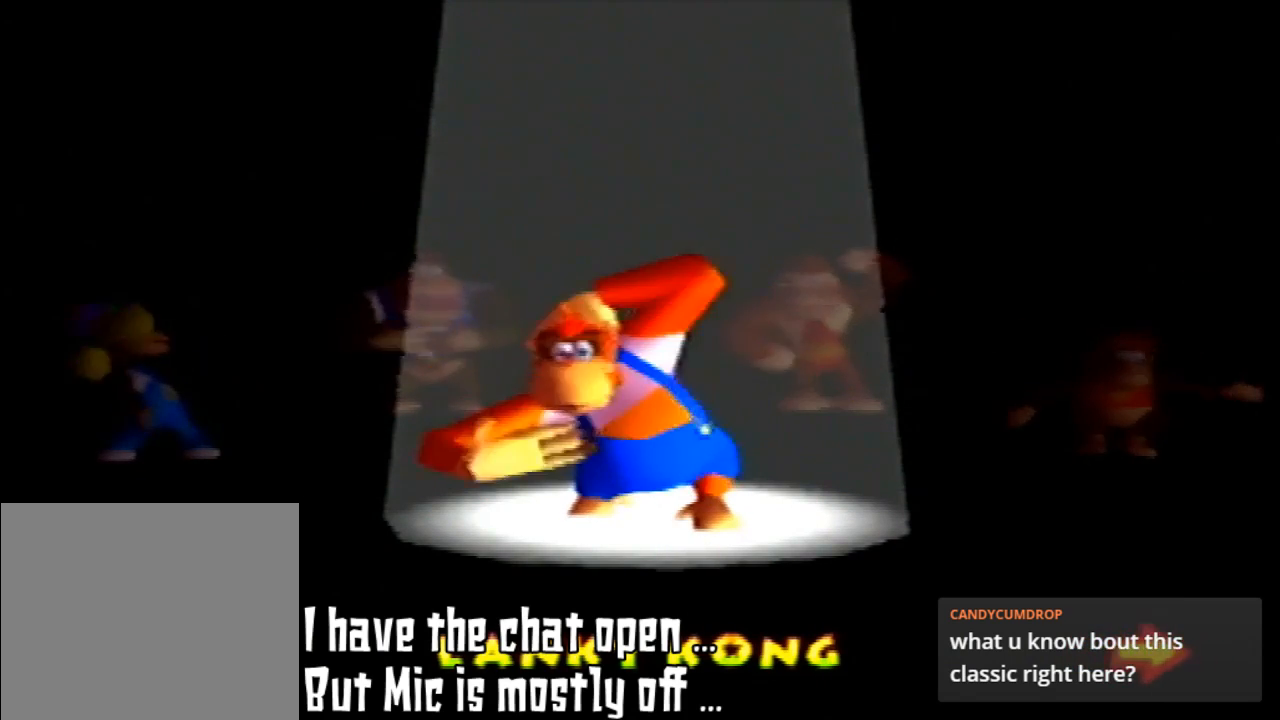
{"buttons": [], "left_stick": "center", "events": []}
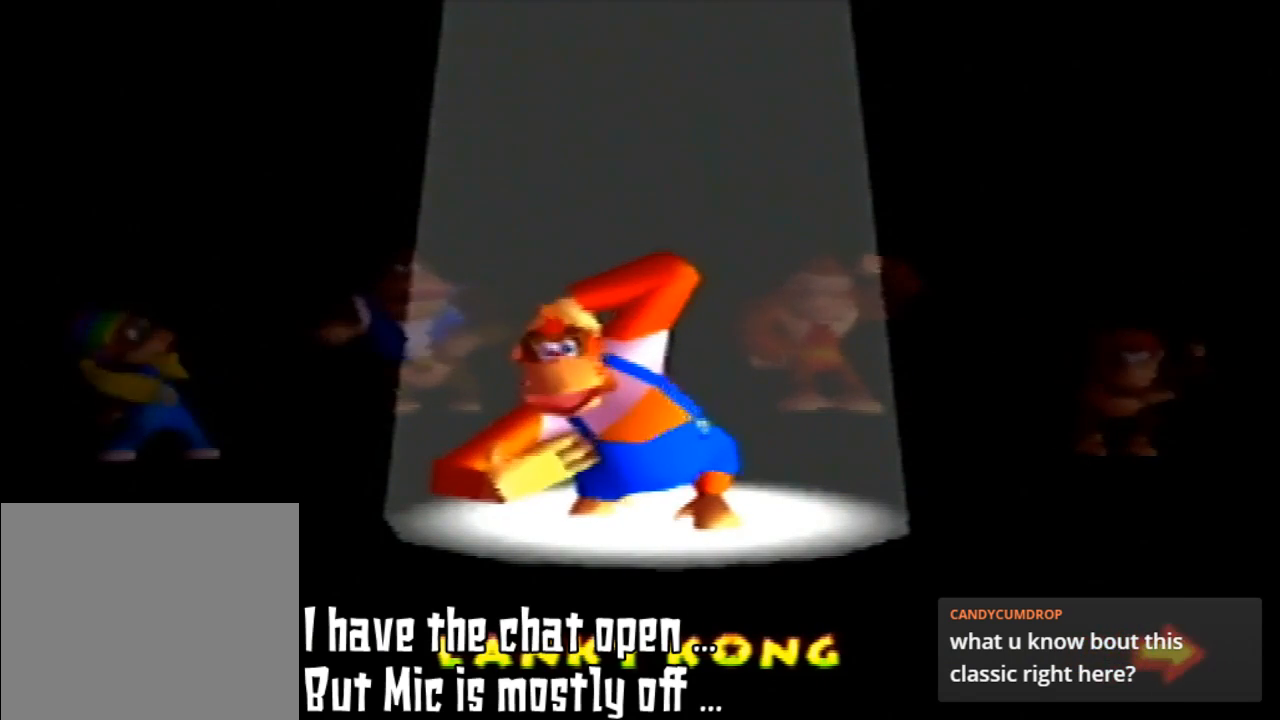
{"buttons": [], "left_stick": "center", "events": []}
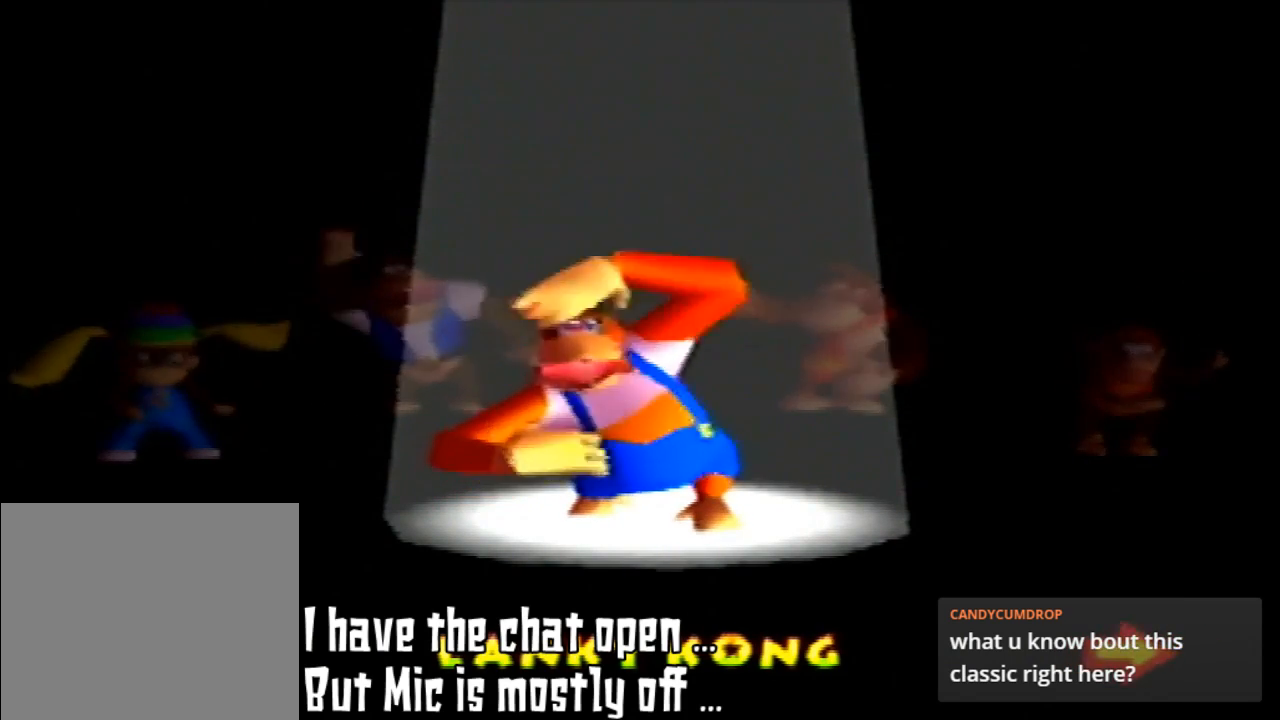
{"buttons": [], "left_stick": "center", "events": []}
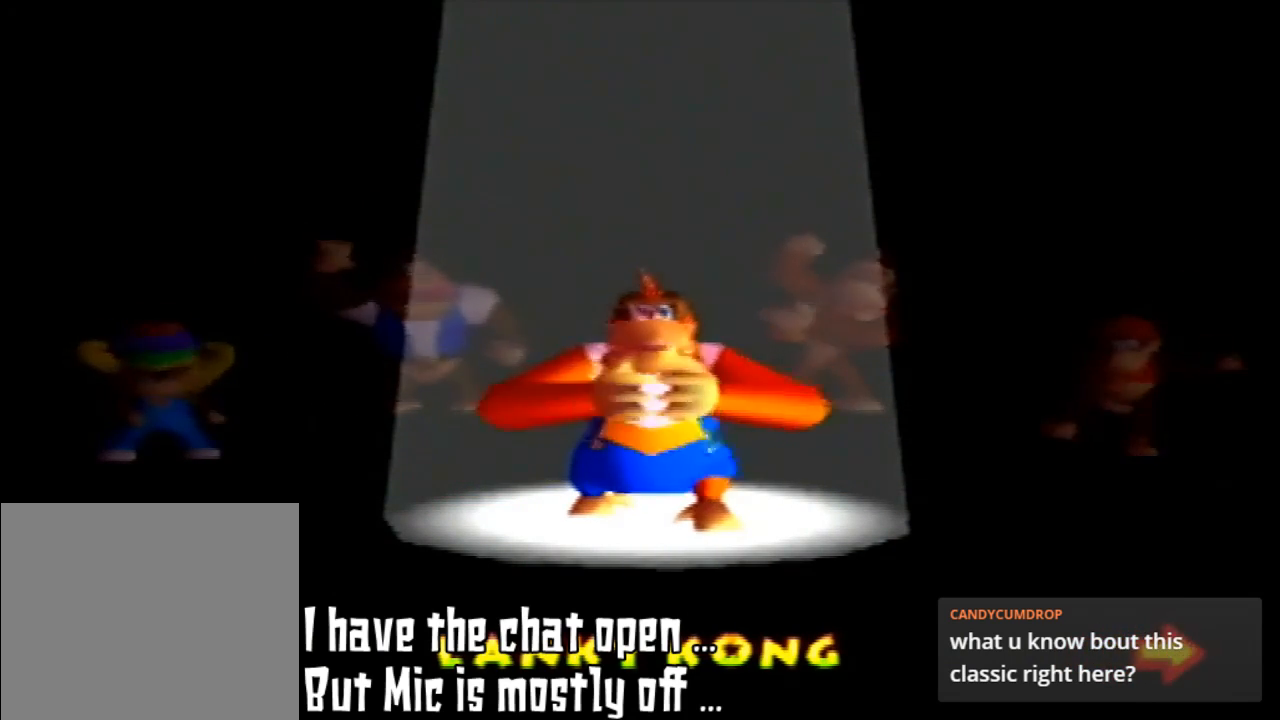
{"buttons": [], "left_stick": "center", "events": []}
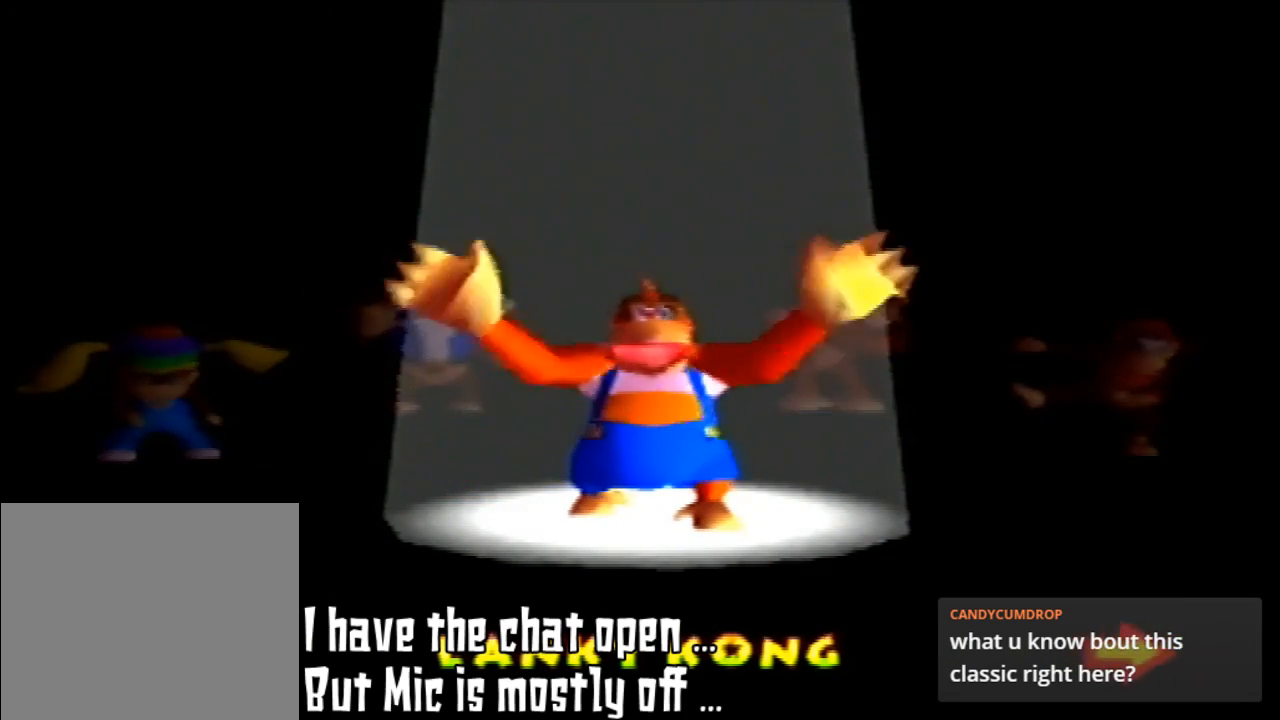
{"buttons": [], "left_stick": "center", "events": []}
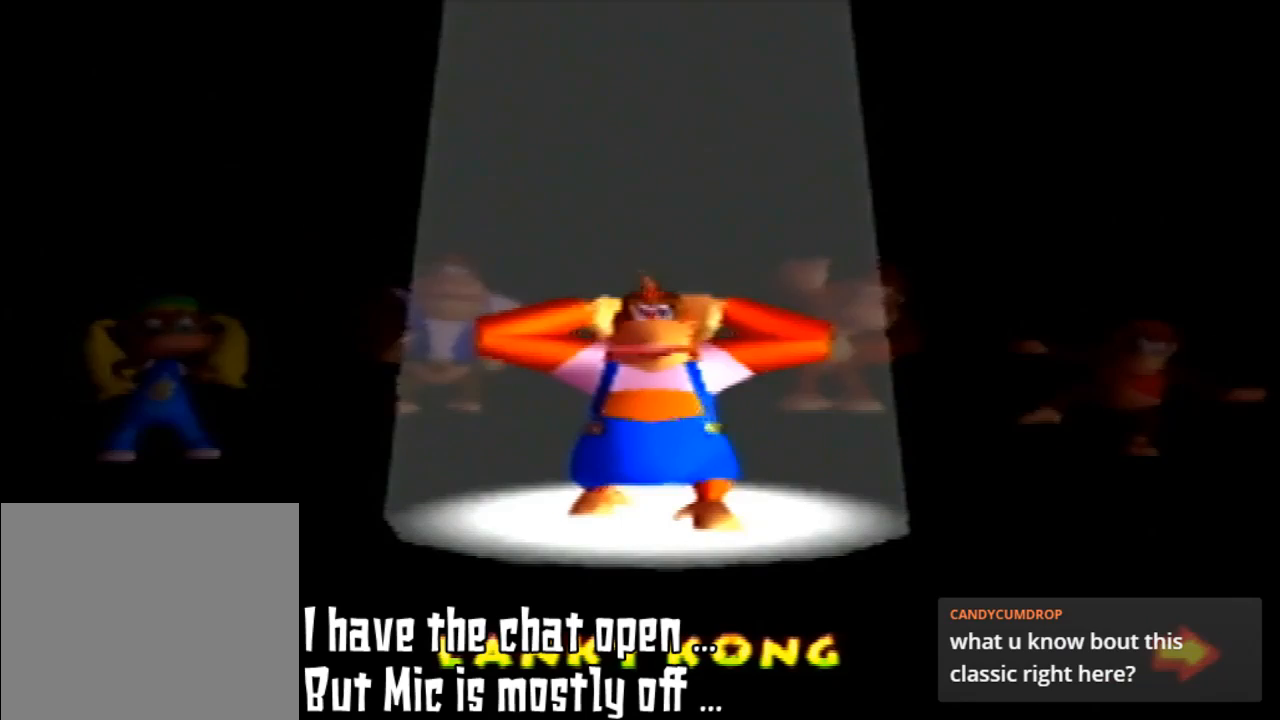
{"buttons": [], "left_stick": "center", "events": []}
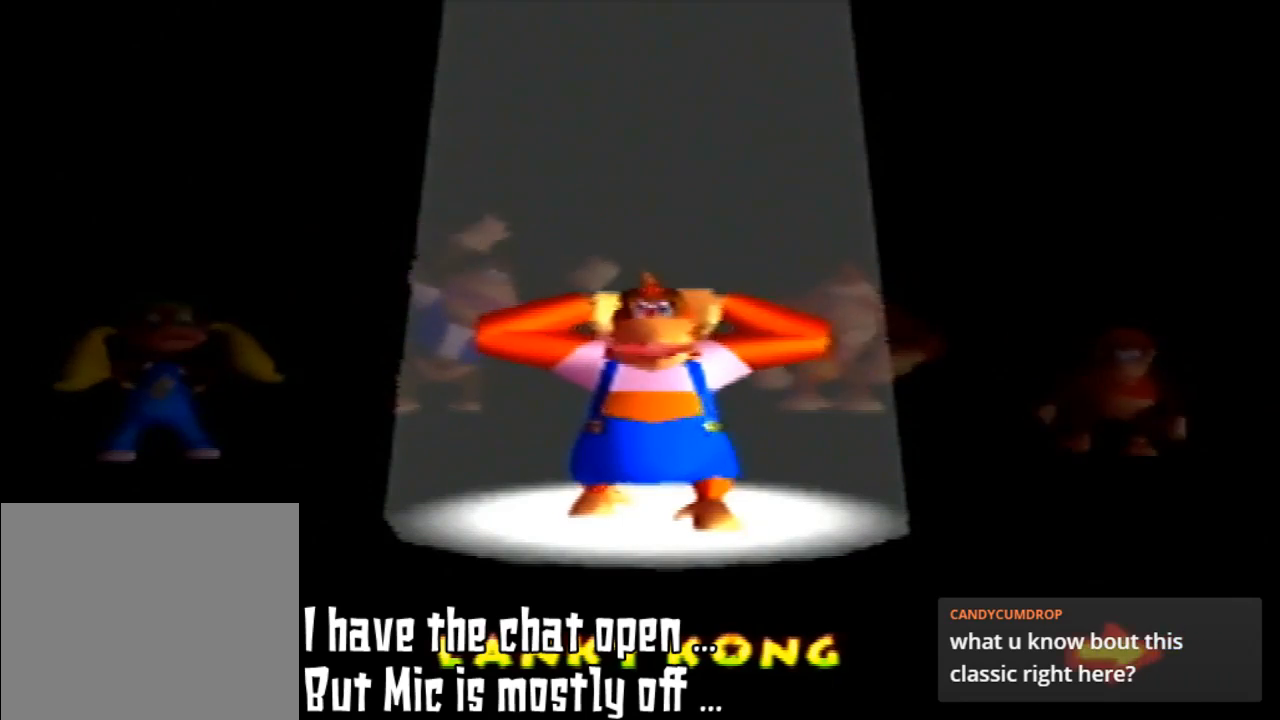
{"buttons": [], "left_stick": "left", "events": [[433, "left_stick", "left"]]}
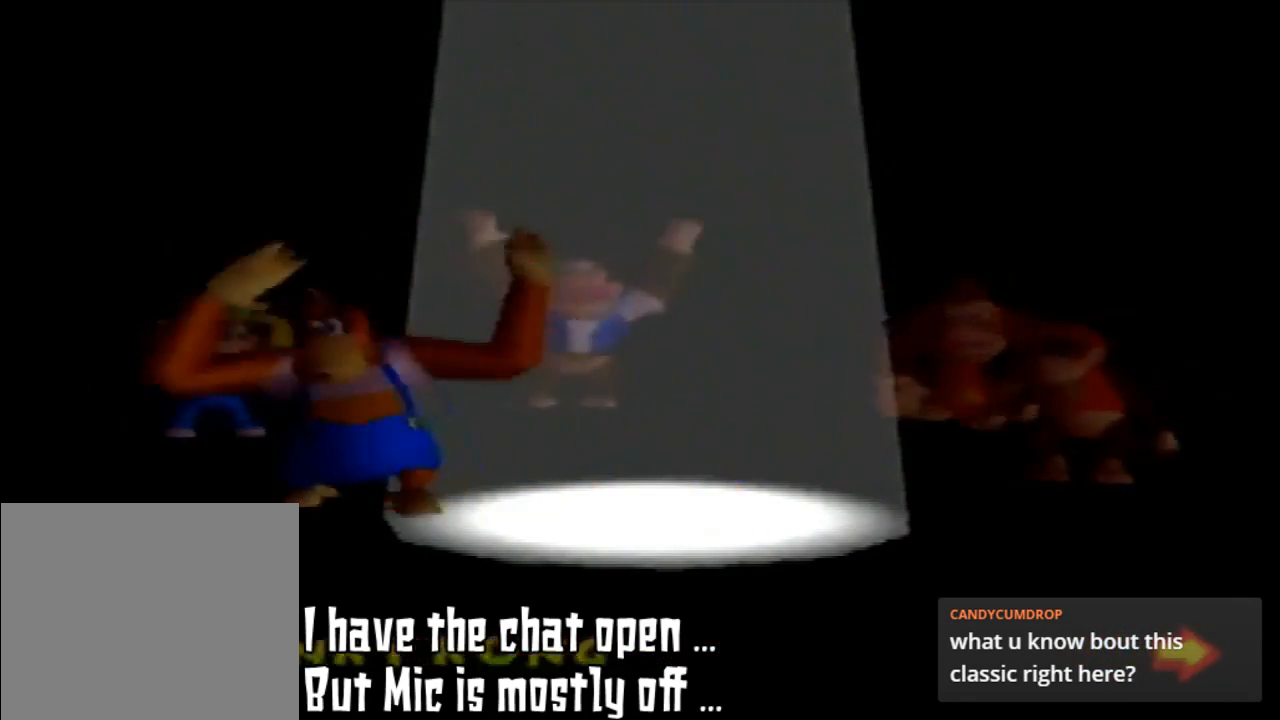
{"buttons": [], "left_stick": "center", "events": [[167, "left_stick", "center"]]}
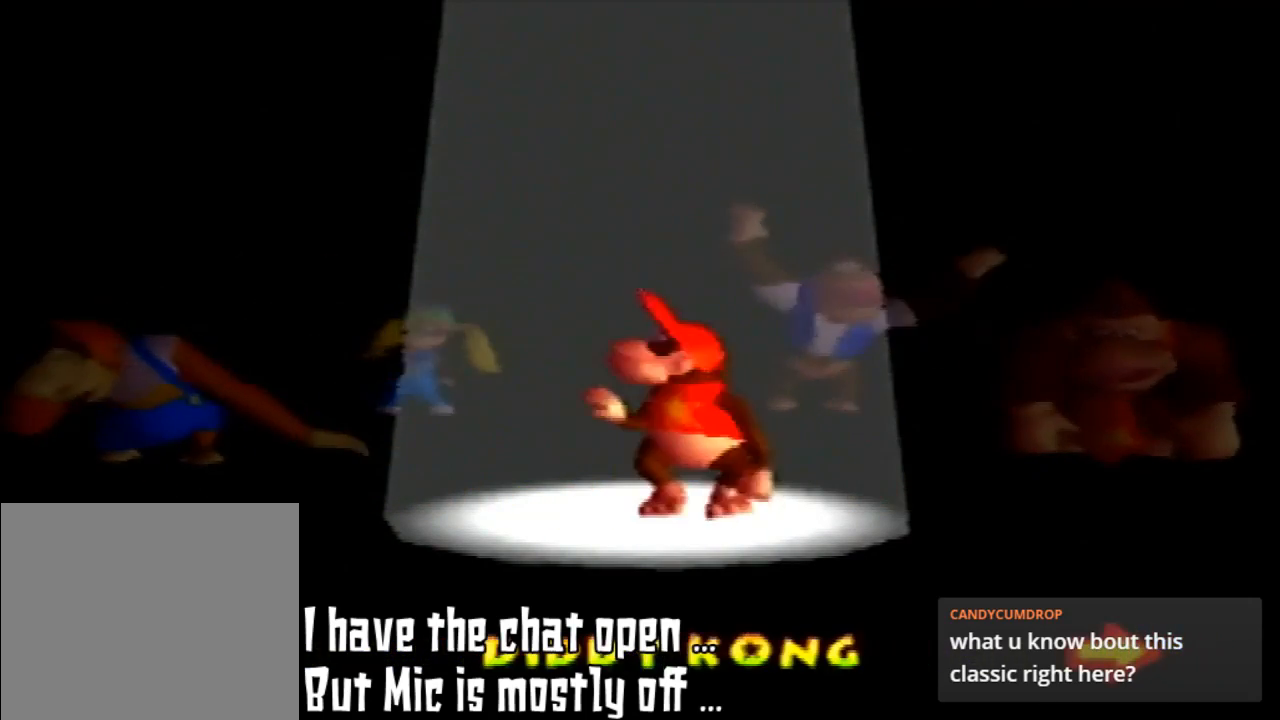
{"buttons": [], "left_stick": "center", "events": []}
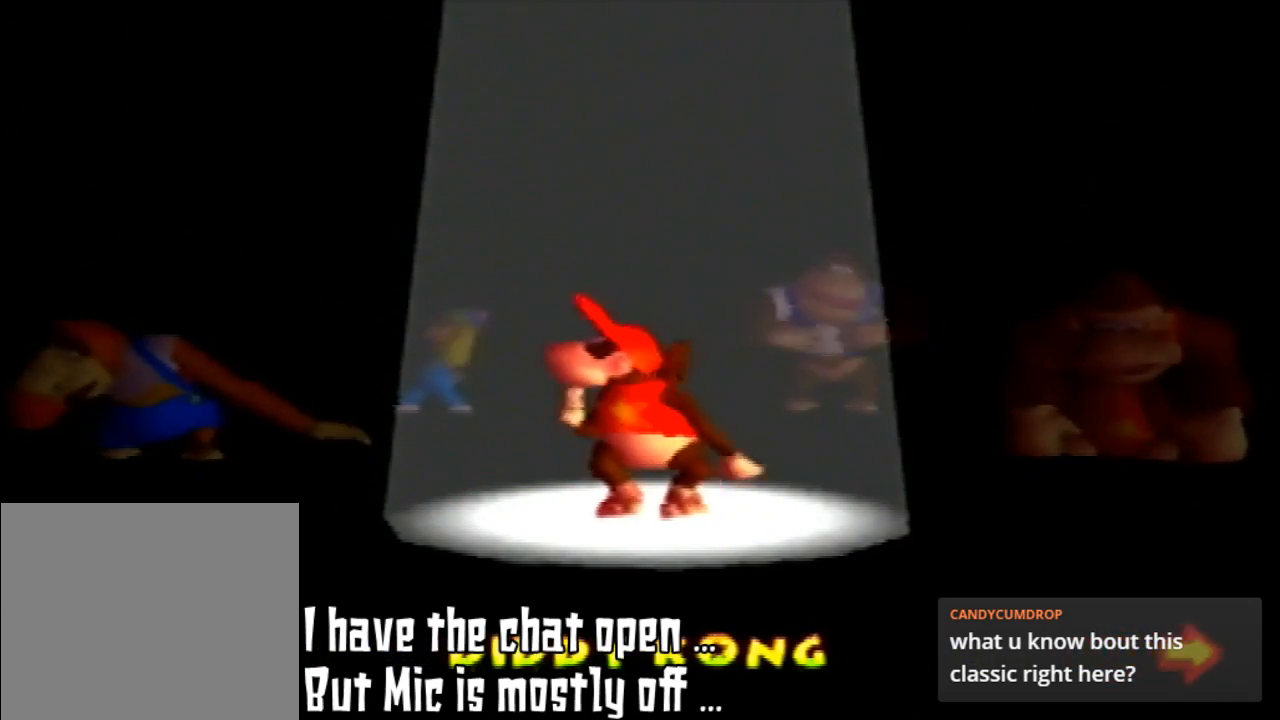
{"buttons": [], "left_stick": "right", "events": [[300, "left_stick", "right"]]}
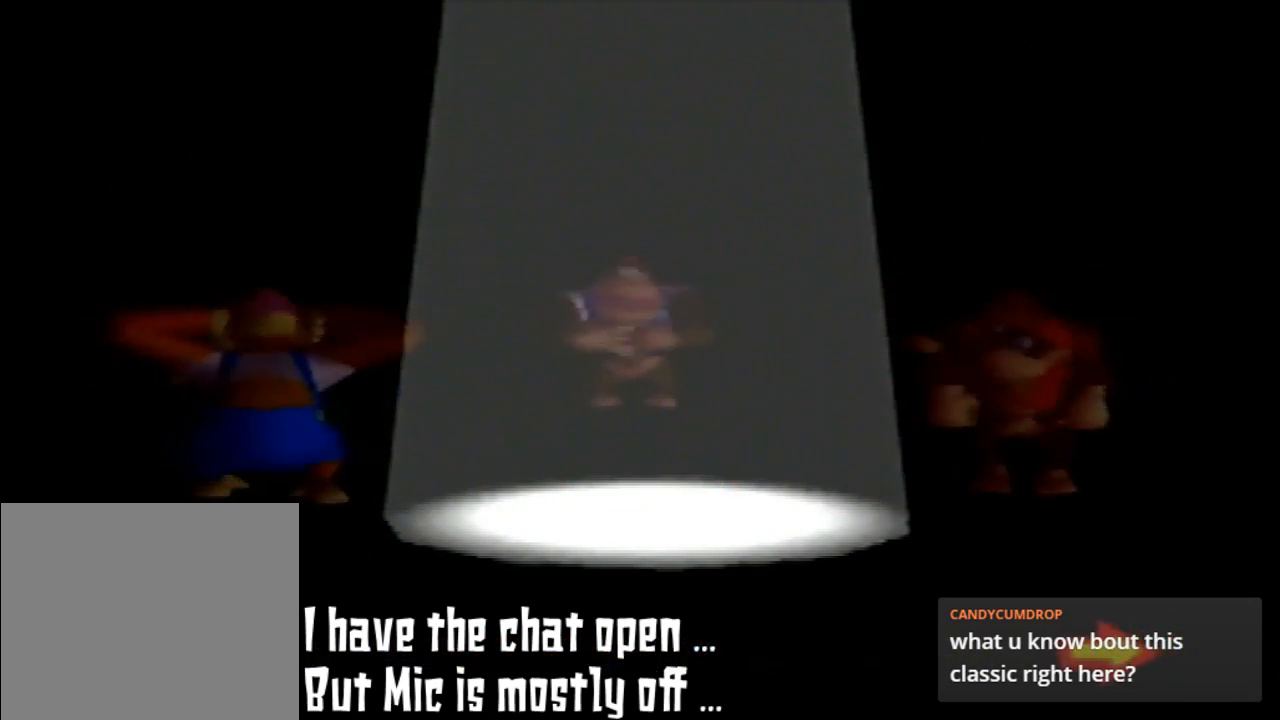
{"buttons": [], "left_stick": "center", "events": [[67, "left_stick", "center"]]}
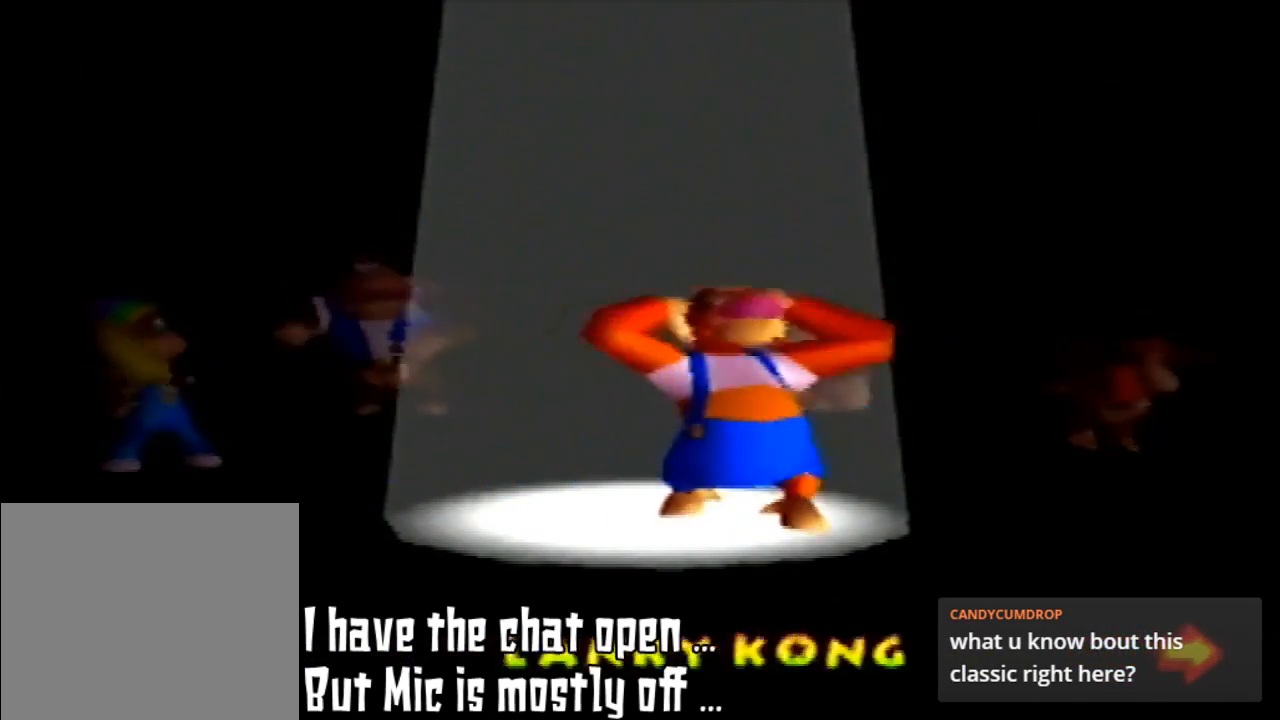
{"buttons": [], "left_stick": "center", "events": [[200, "left_stick", "right"], [467, "left_stick", "center"]]}